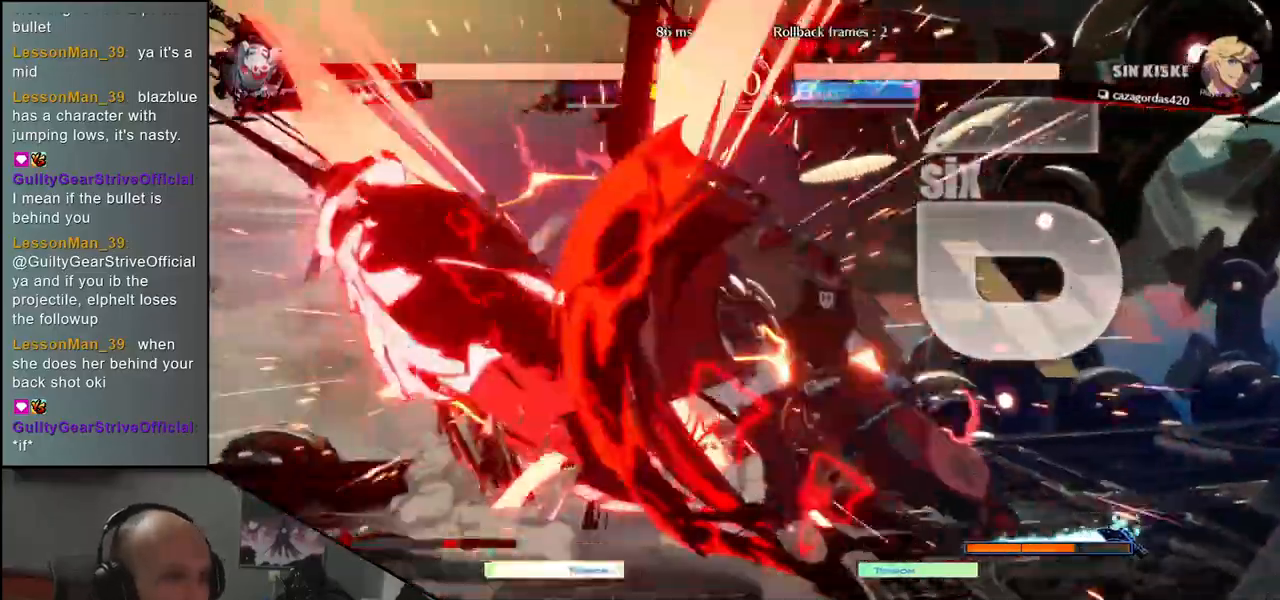
Gameplay with a controller (arcade stick); each line is a JSON object with the inputs held at the frame after it. "events" lists button and stick changes between this image and that frame as [ms after this image, input, new state], when the widget could be followed in between. Not read: L3 R3.
{"buttons": [], "left_stick": "down-left", "events": []}
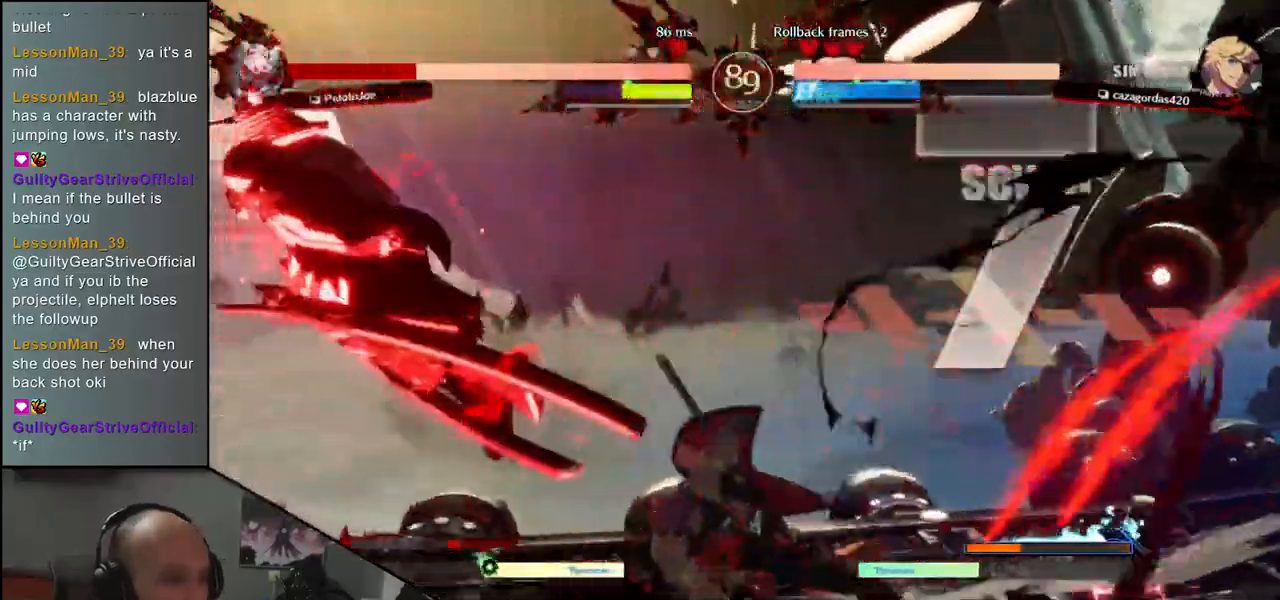
{"buttons": [], "left_stick": "down-left", "events": []}
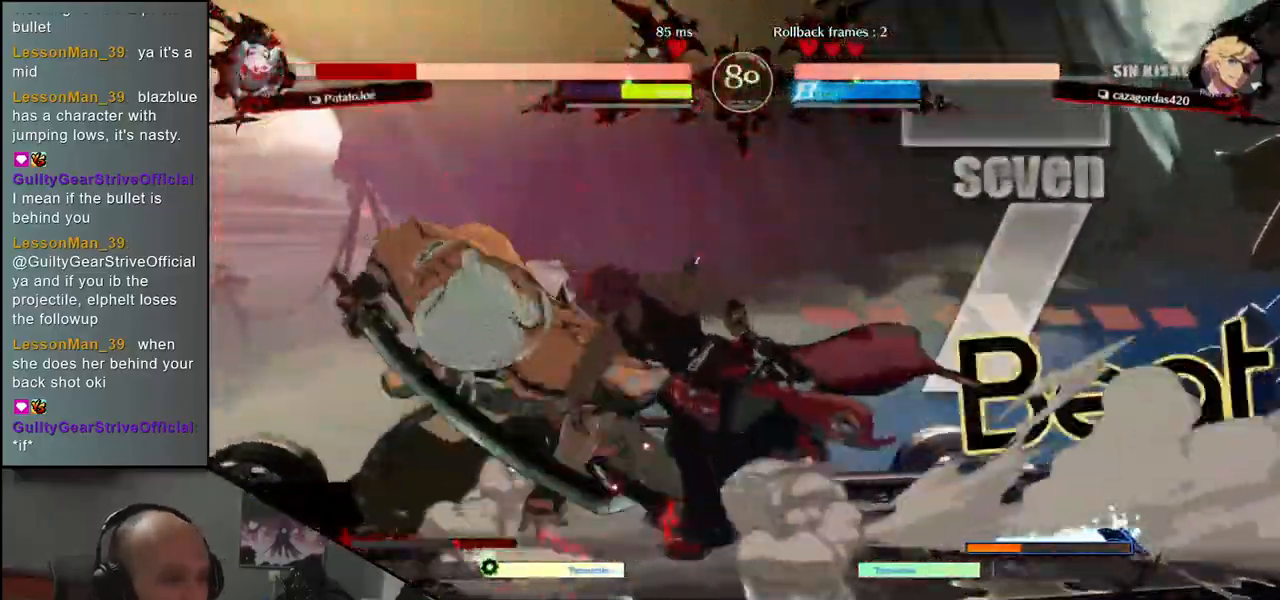
{"buttons": ["SQUARE", "TRIANGLE", "R1", "R2"], "left_stick": "down-left", "events": [[467, "R2", "down"], [467, "SQUARE", "down"], [483, "R1", "down"], [483, "TRIANGLE", "down"]]}
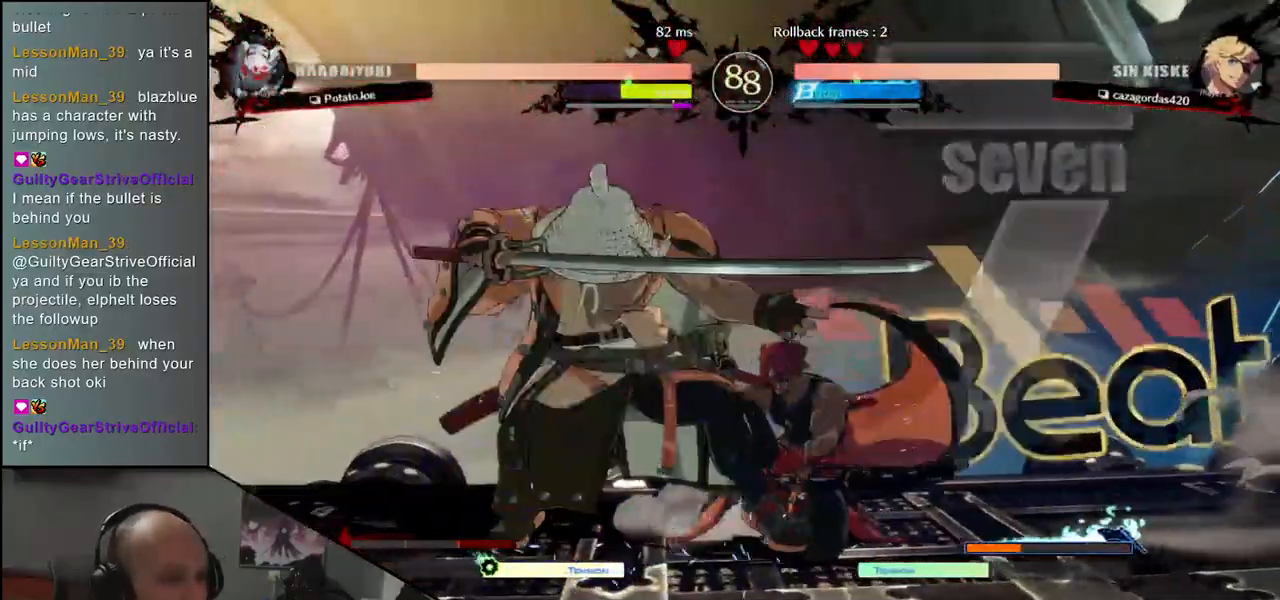
{"buttons": [], "left_stick": "center", "events": [[100, "R1", "up"], [100, "SQUARE", "up"], [100, "TRIANGLE", "up"], [117, "R2", "up"], [250, "left_stick", "center"]]}
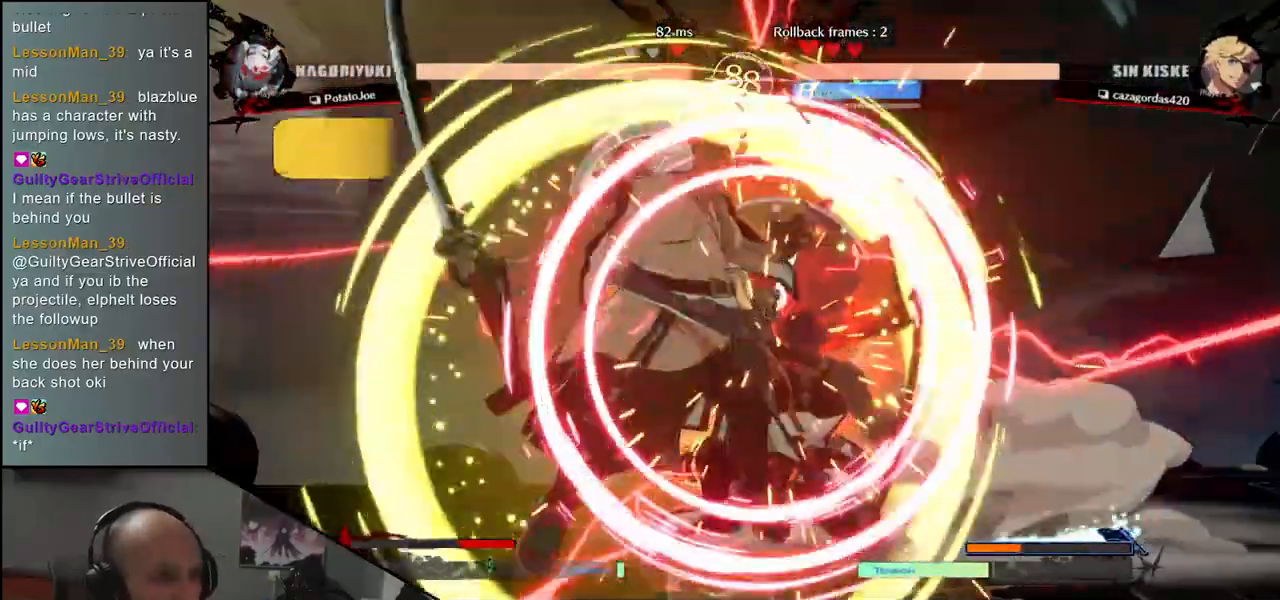
{"buttons": ["L2"], "left_stick": "down", "events": [[250, "left_stick", "down"], [350, "L2", "down"], [400, "L2", "up"], [500, "L2", "down"]]}
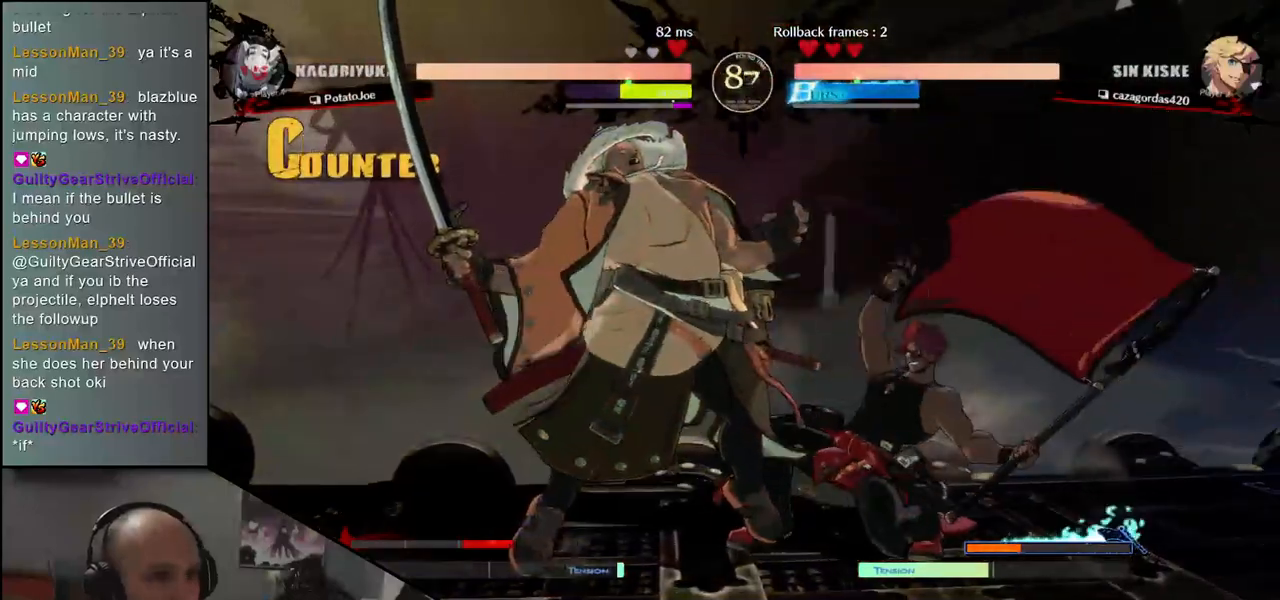
{"buttons": ["L2"], "left_stick": "down", "events": [[33, "L2", "up"], [133, "L2", "down"], [183, "L2", "up"], [250, "L2", "down"], [350, "L2", "up"], [450, "L2", "down"]]}
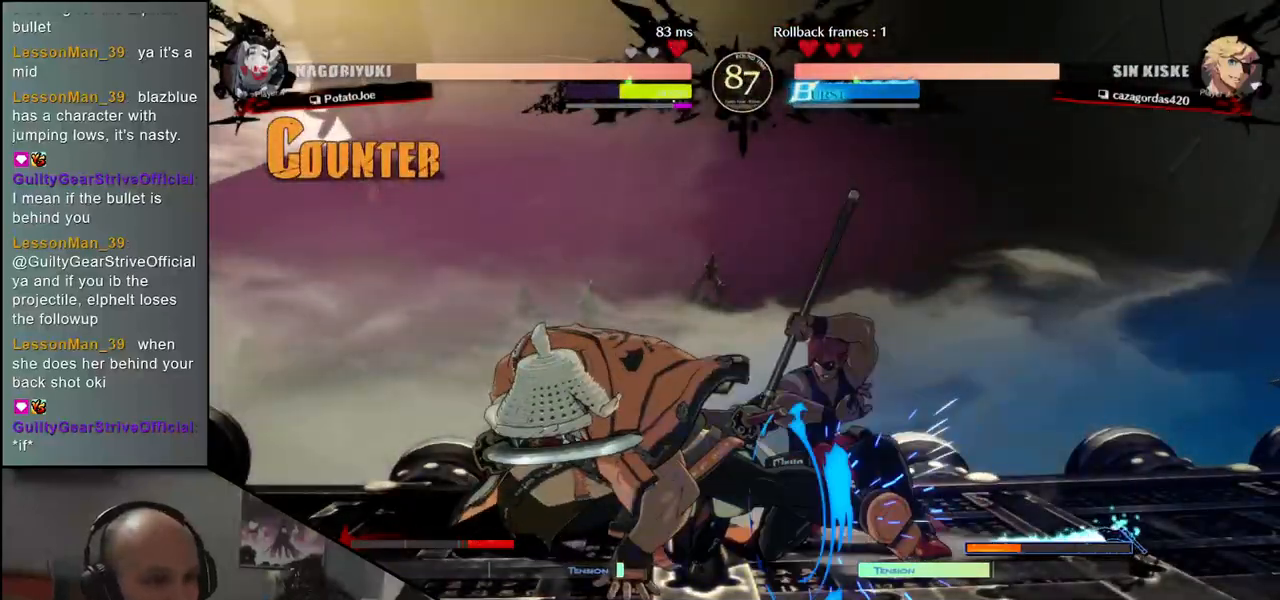
{"buttons": [], "left_stick": "center", "events": [[17, "L2", "up"], [233, "L1", "down"], [233, "left_stick", "right"], [383, "L1", "up"], [433, "left_stick", "center"]]}
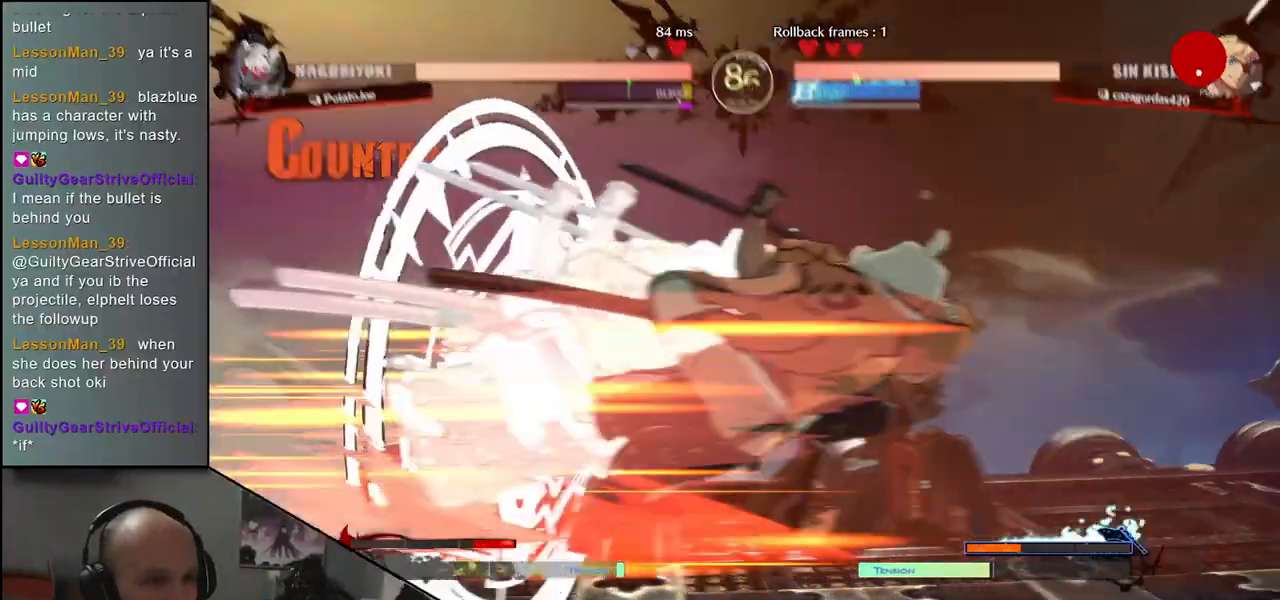
{"buttons": ["L2"], "left_stick": "down", "events": [[217, "left_stick", "down"], [333, "L2", "down"], [400, "L2", "up"], [500, "L2", "down"]]}
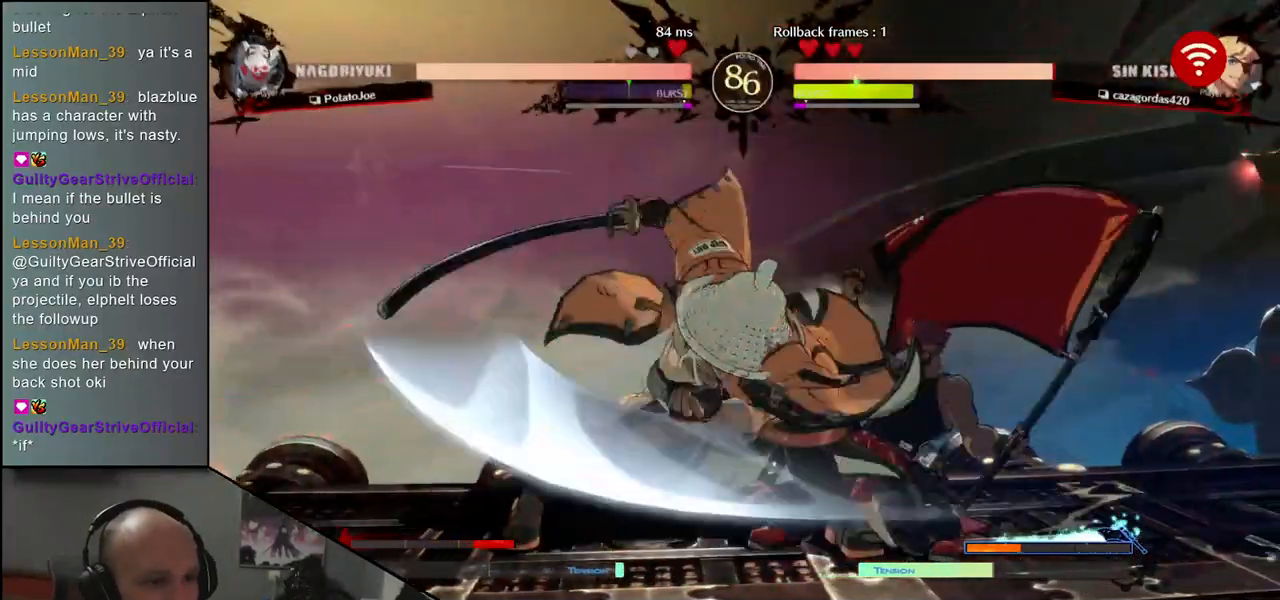
{"buttons": [], "left_stick": "down", "events": [[33, "L2", "up"], [133, "L2", "down"], [183, "L2", "up"], [283, "L2", "down"], [383, "L2", "up"]]}
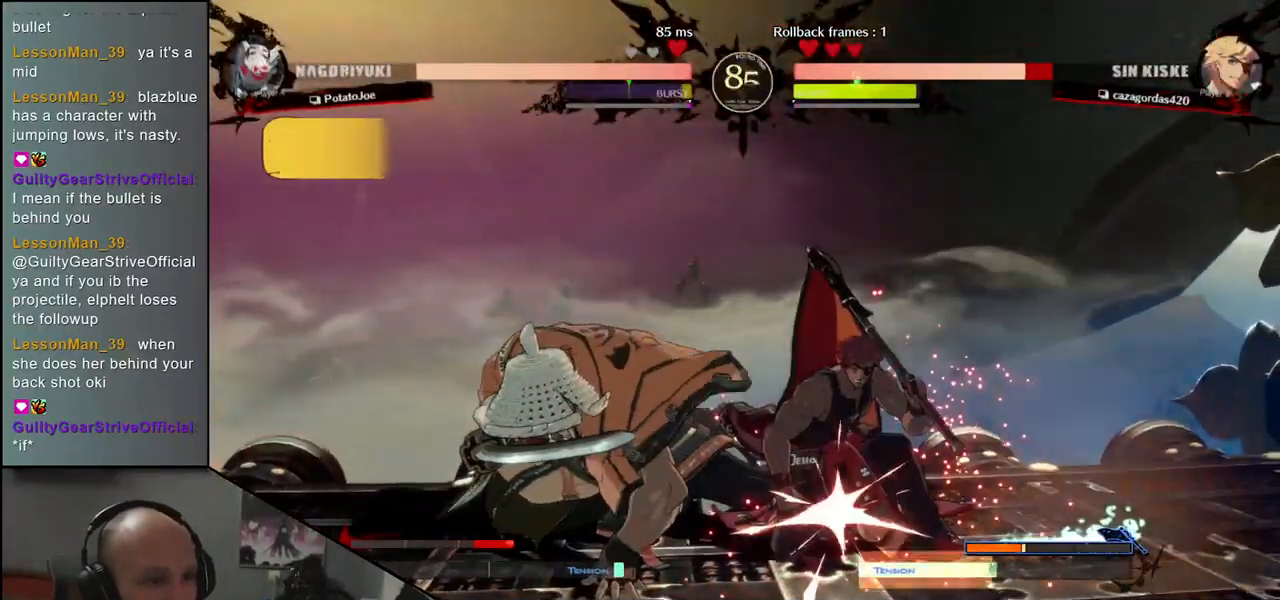
{"buttons": ["L2"], "left_stick": "right", "events": [[100, "left_stick", "right"], [167, "L2", "down"], [267, "L2", "up"], [367, "L2", "down"], [433, "L2", "up"], [500, "L2", "down"]]}
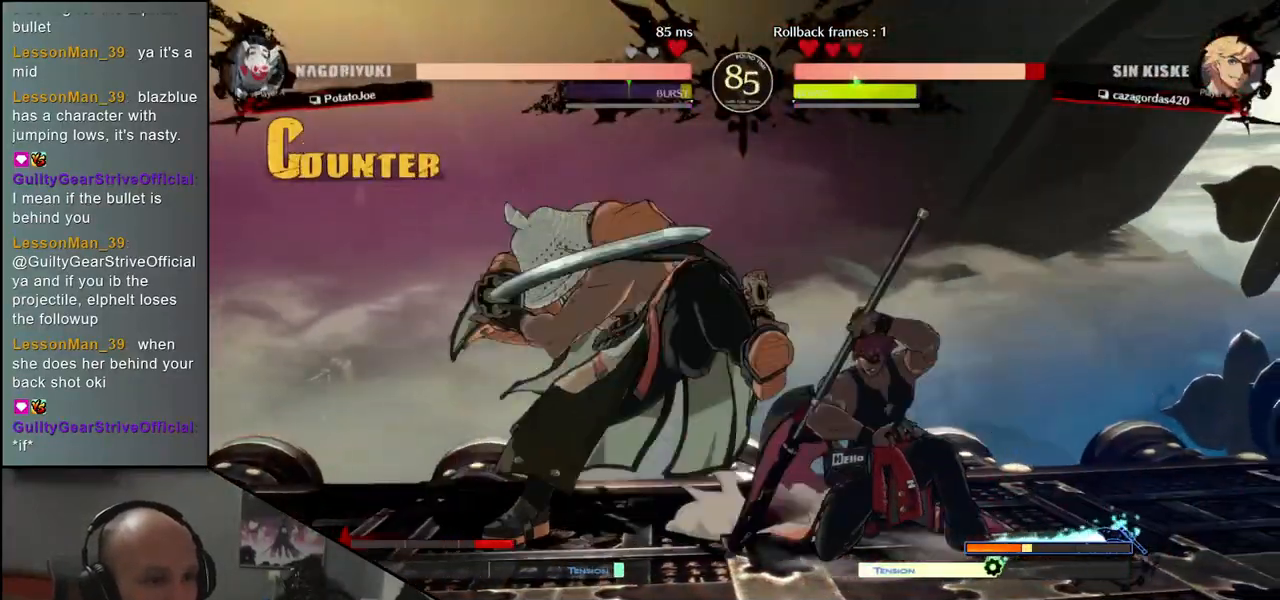
{"buttons": [], "left_stick": "down", "events": [[100, "L2", "up"], [350, "left_stick", "center"], [383, "TRIANGLE", "down"], [433, "left_stick", "down"], [450, "TRIANGLE", "up"]]}
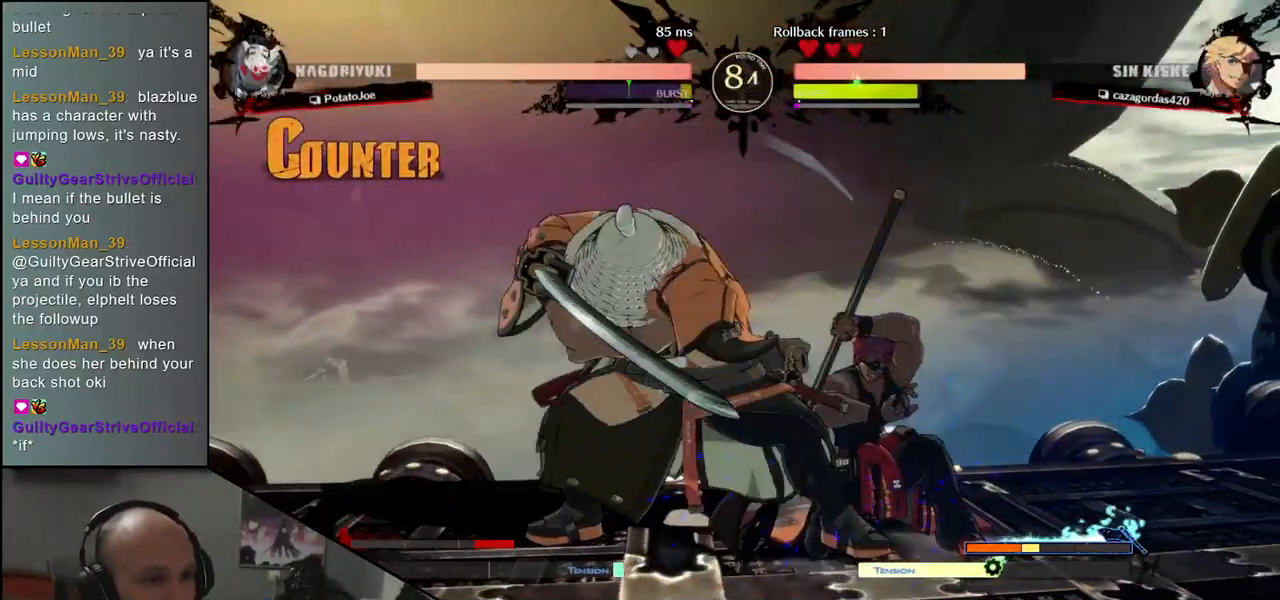
{"buttons": ["SQUARE"], "left_stick": "center", "events": [[50, "TRIANGLE", "down"], [117, "TRIANGLE", "up"], [200, "TRIANGLE", "down"], [283, "TRIANGLE", "up"], [433, "left_stick", "center"], [450, "SQUARE", "down"]]}
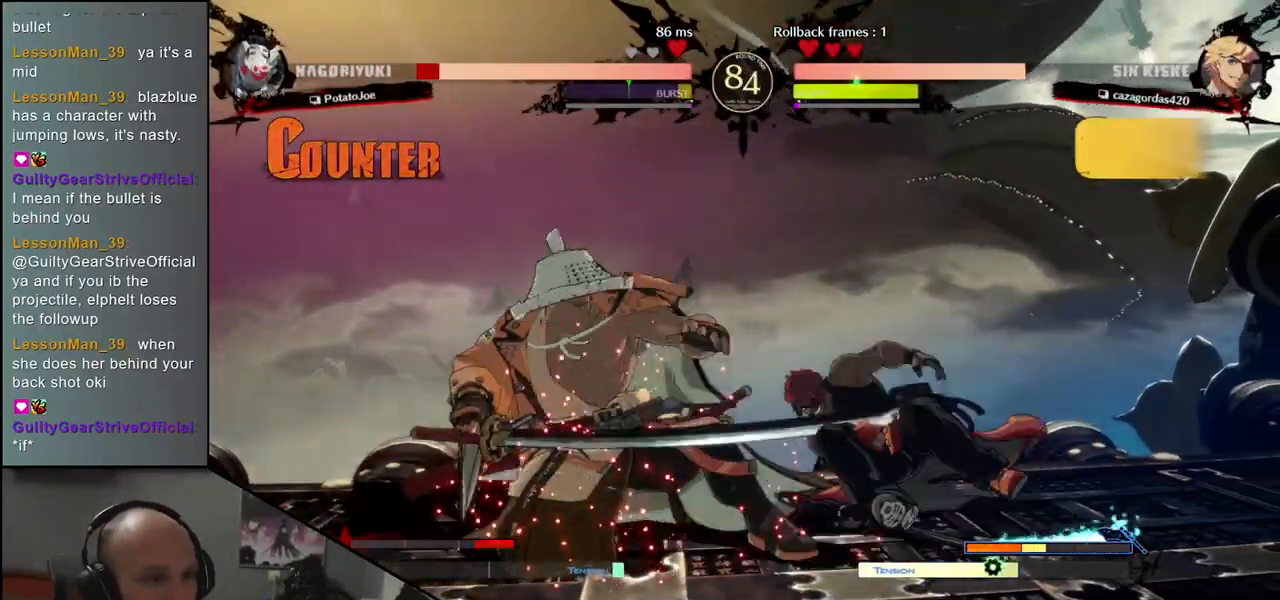
{"buttons": [], "left_stick": "left", "events": [[33, "SQUARE", "up"], [133, "left_stick", "left"]]}
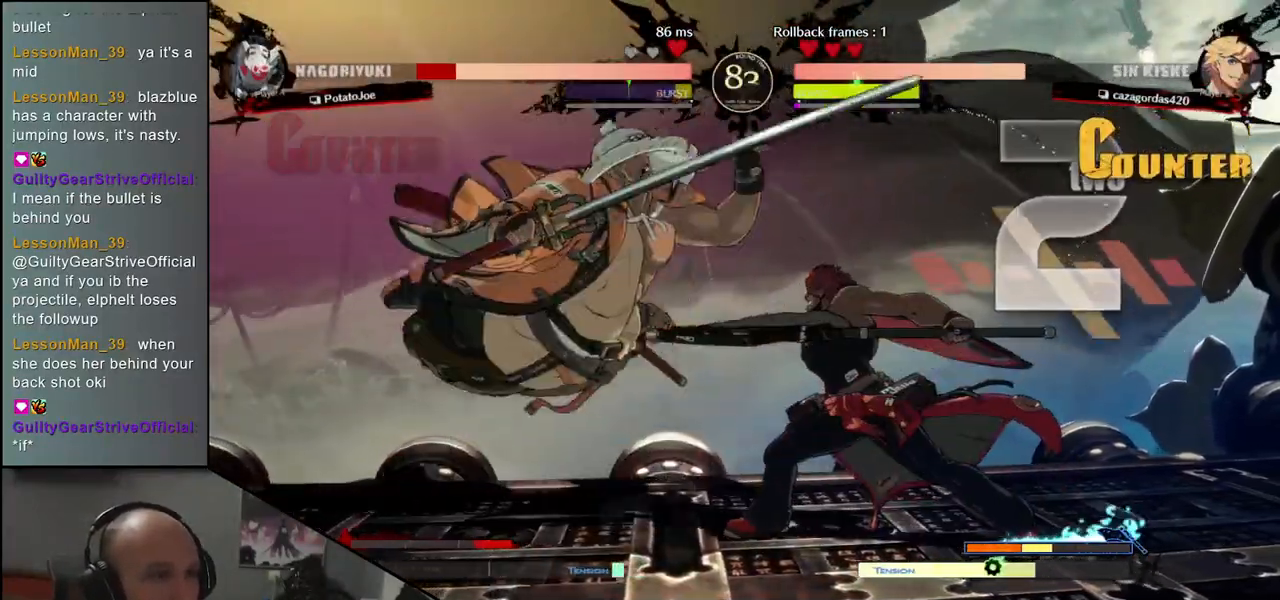
{"buttons": [], "left_stick": "left", "events": []}
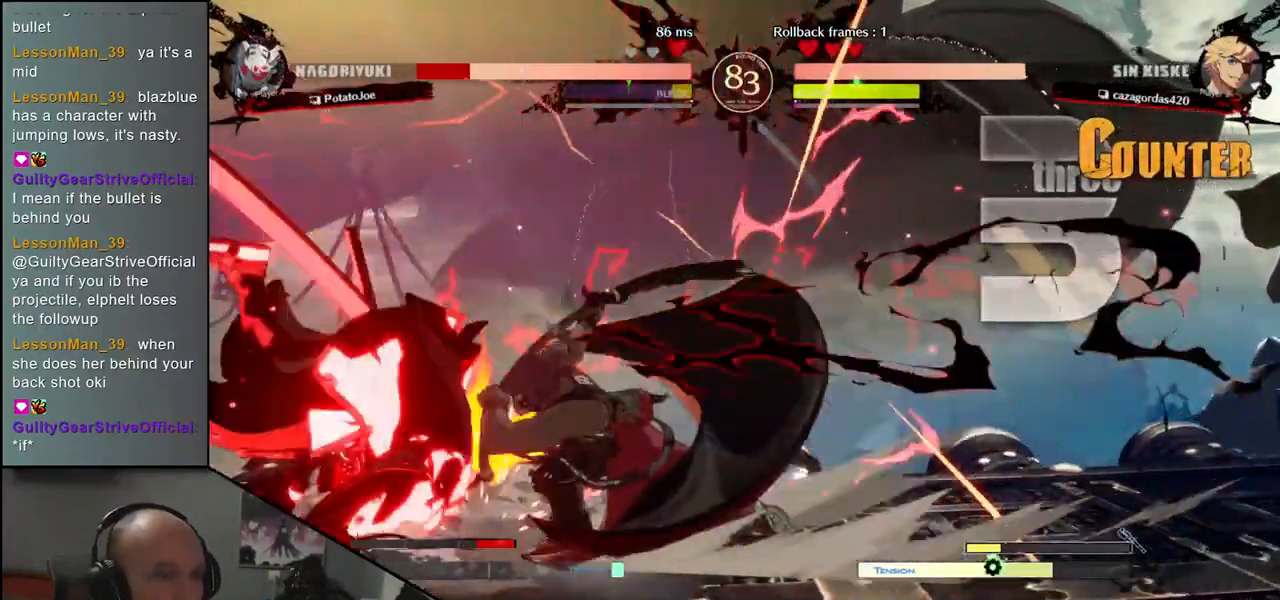
{"buttons": [], "left_stick": "down-left", "events": [[383, "left_stick", "down-left"]]}
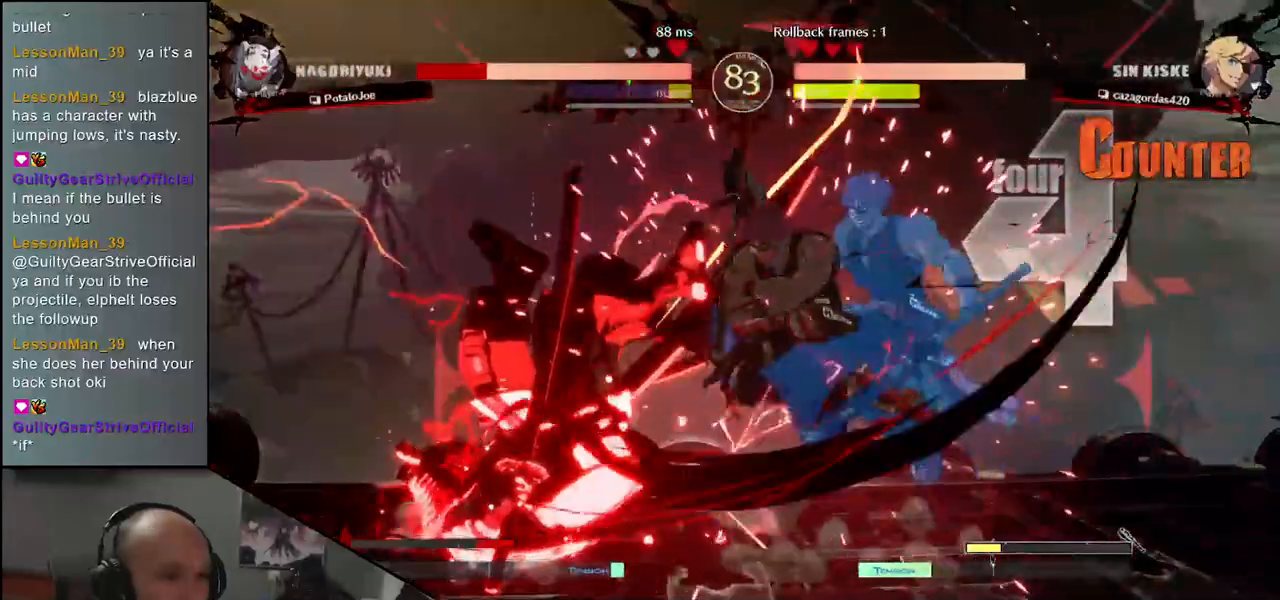
{"buttons": [], "left_stick": "down-left", "events": []}
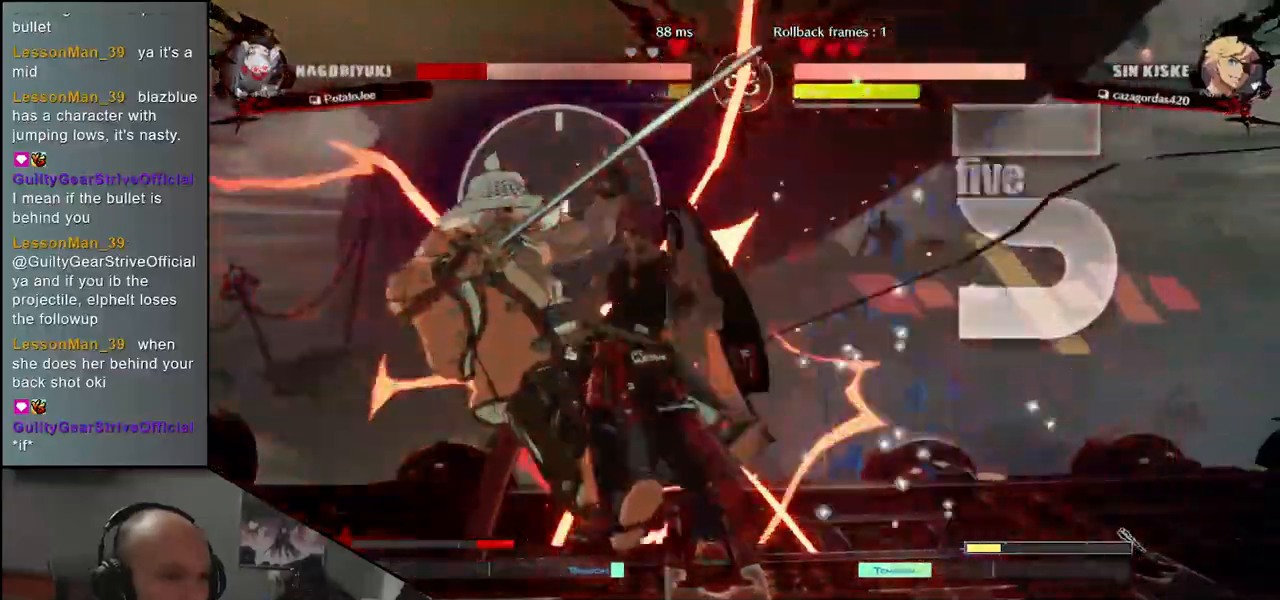
{"buttons": [], "left_stick": "down-left", "events": []}
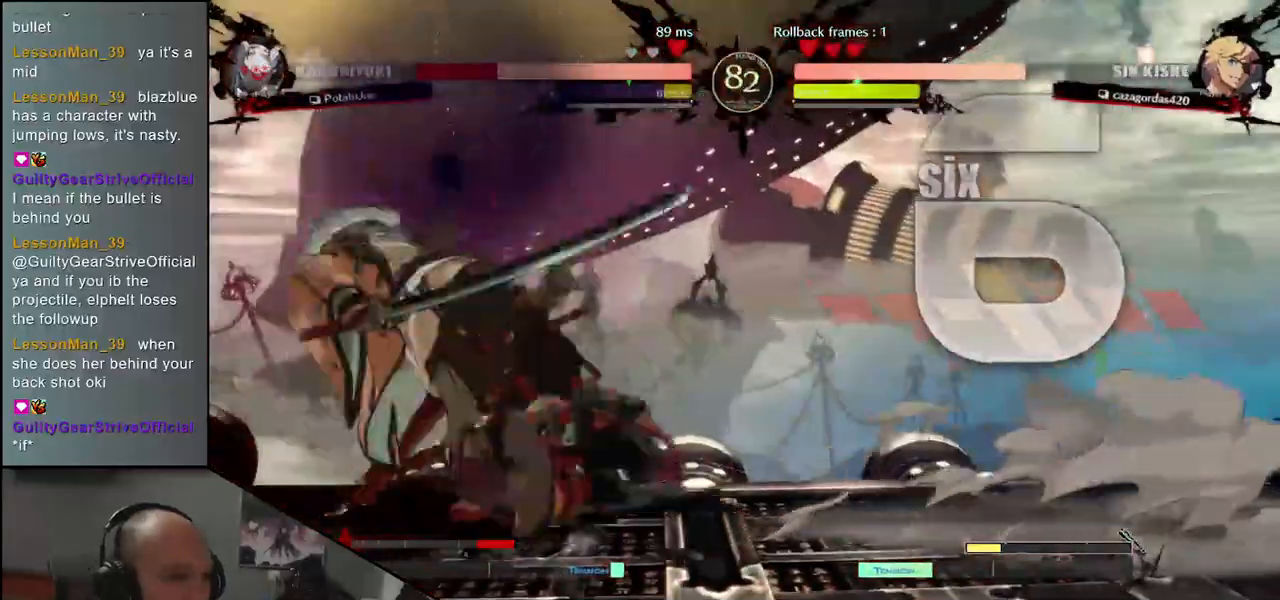
{"buttons": [], "left_stick": "down-left", "events": []}
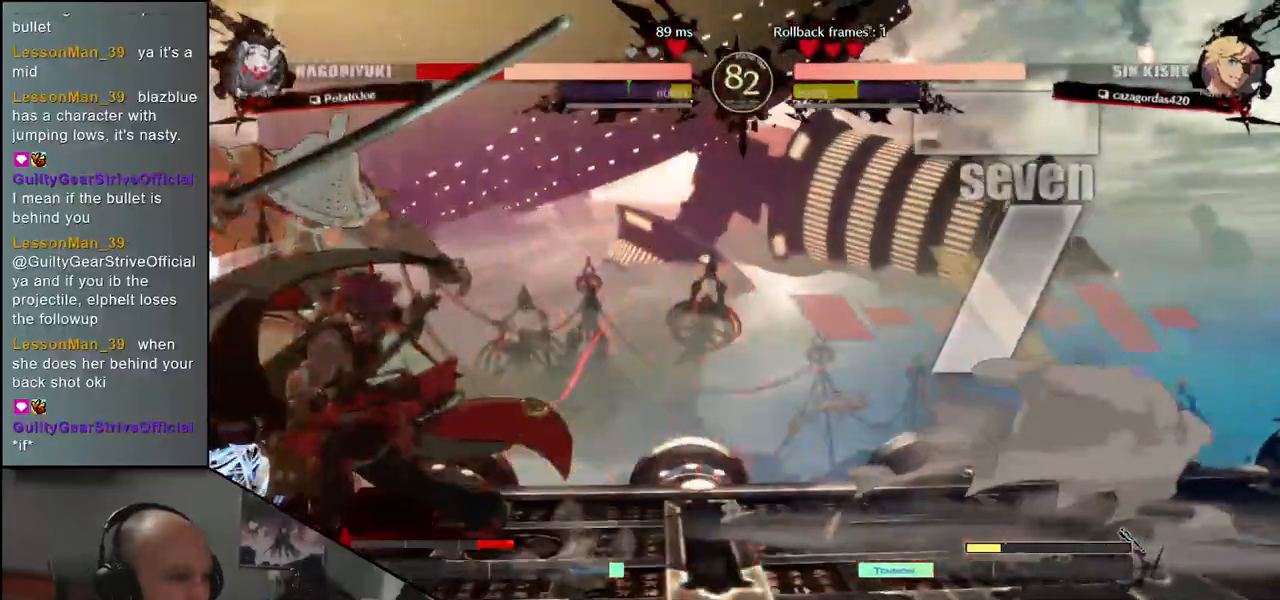
{"buttons": [], "left_stick": "down-left", "events": []}
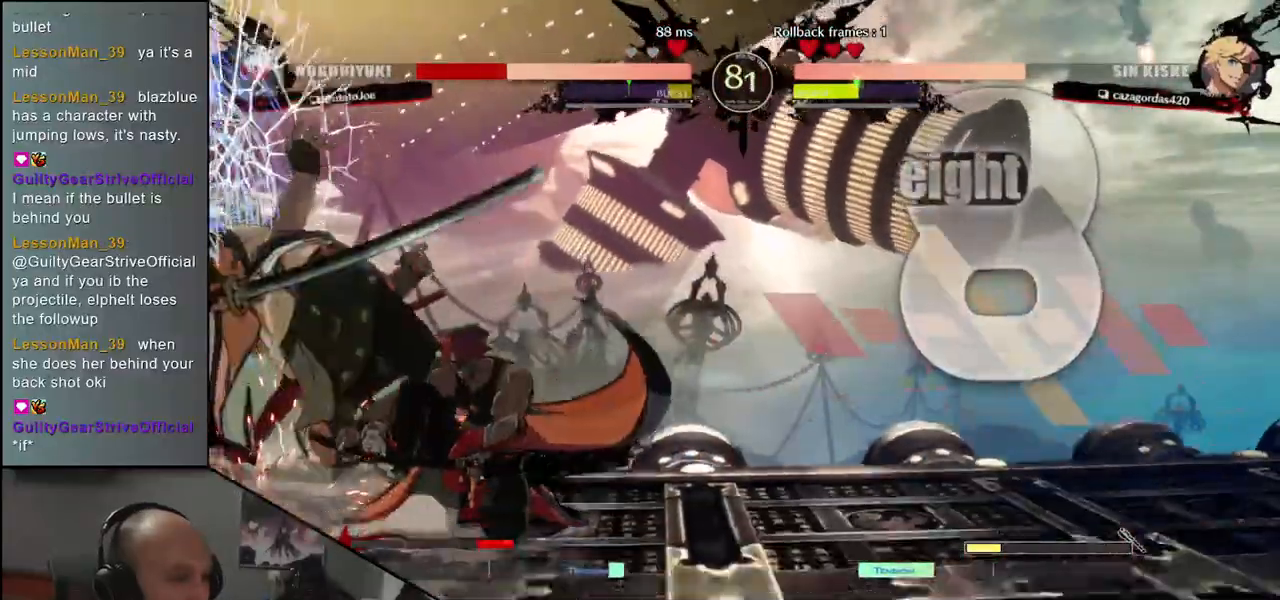
{"buttons": [], "left_stick": "down-left", "events": []}
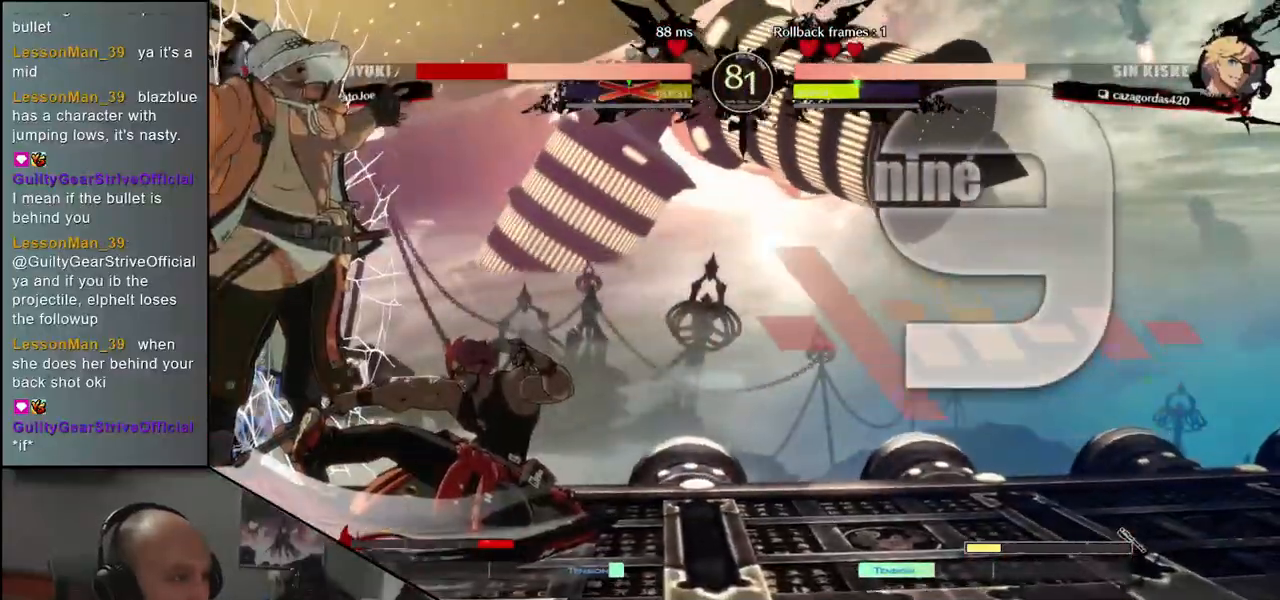
{"buttons": [], "left_stick": "down-left", "events": []}
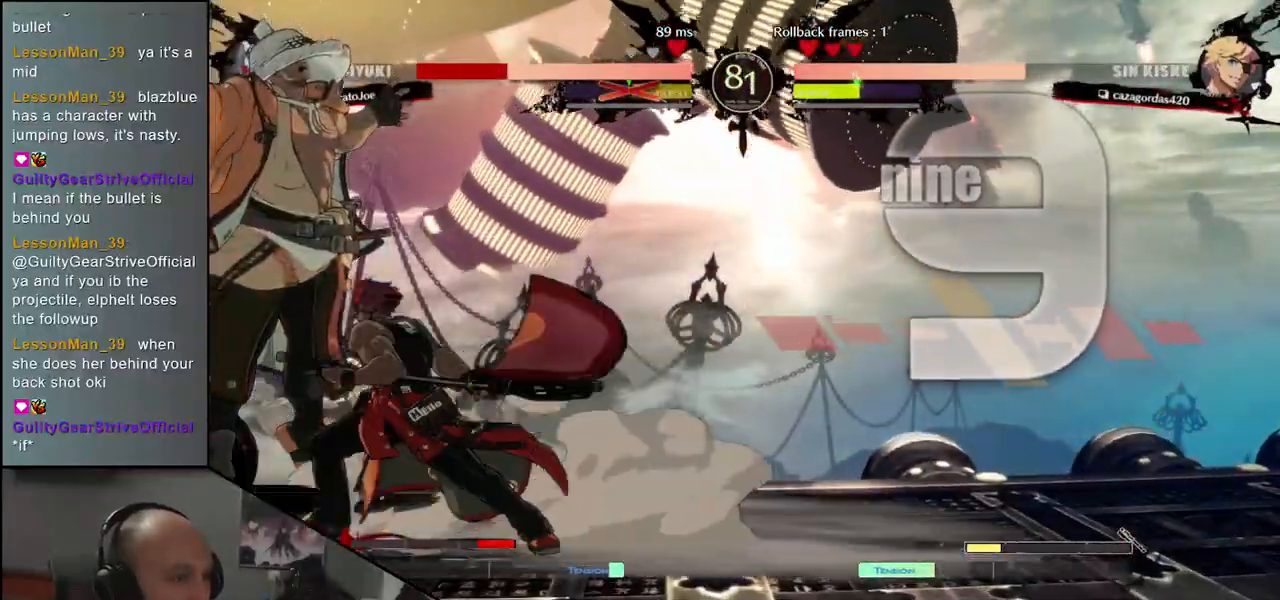
{"buttons": [], "left_stick": "down-left", "events": []}
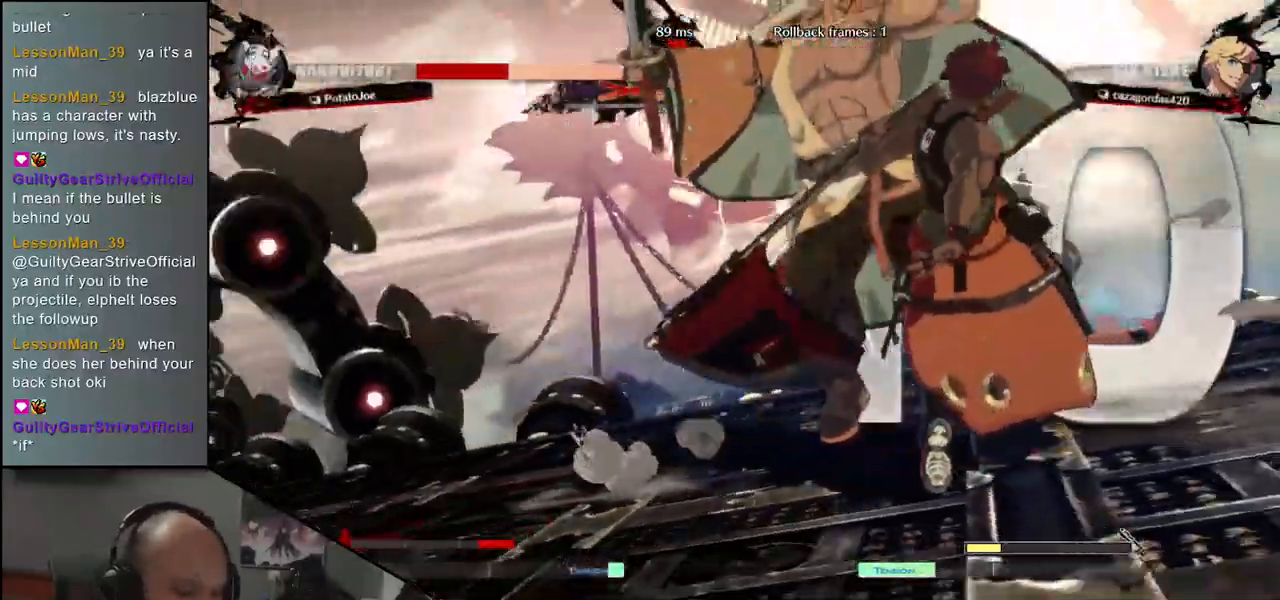
{"buttons": [], "left_stick": "down-left", "events": []}
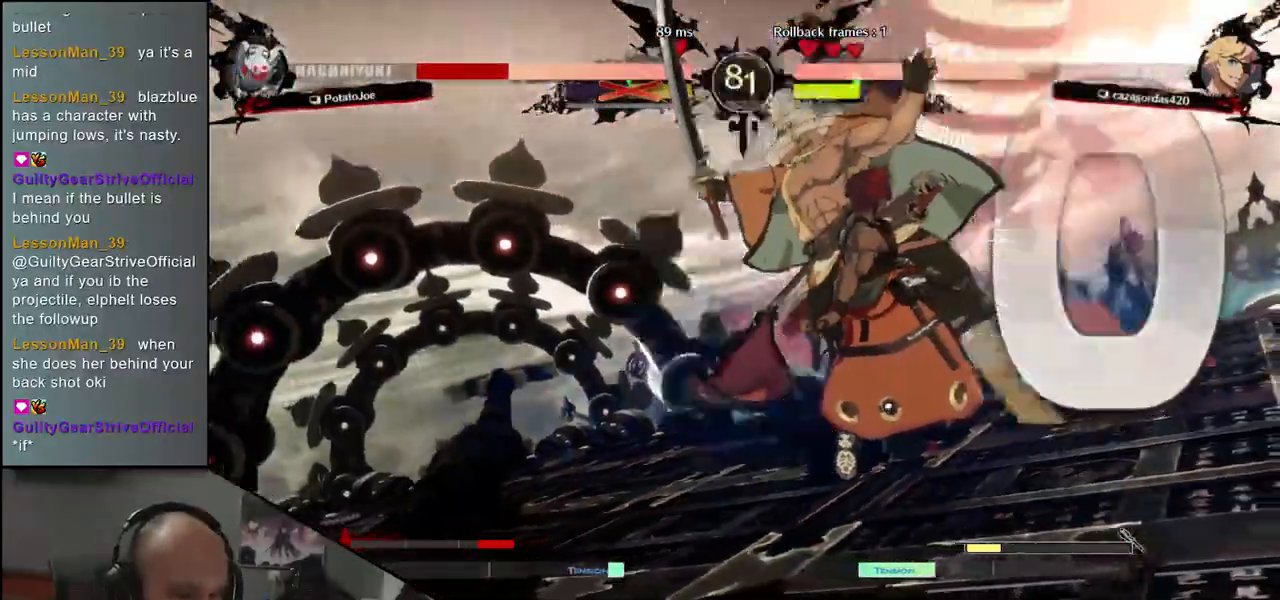
{"buttons": [], "left_stick": "down-left", "events": []}
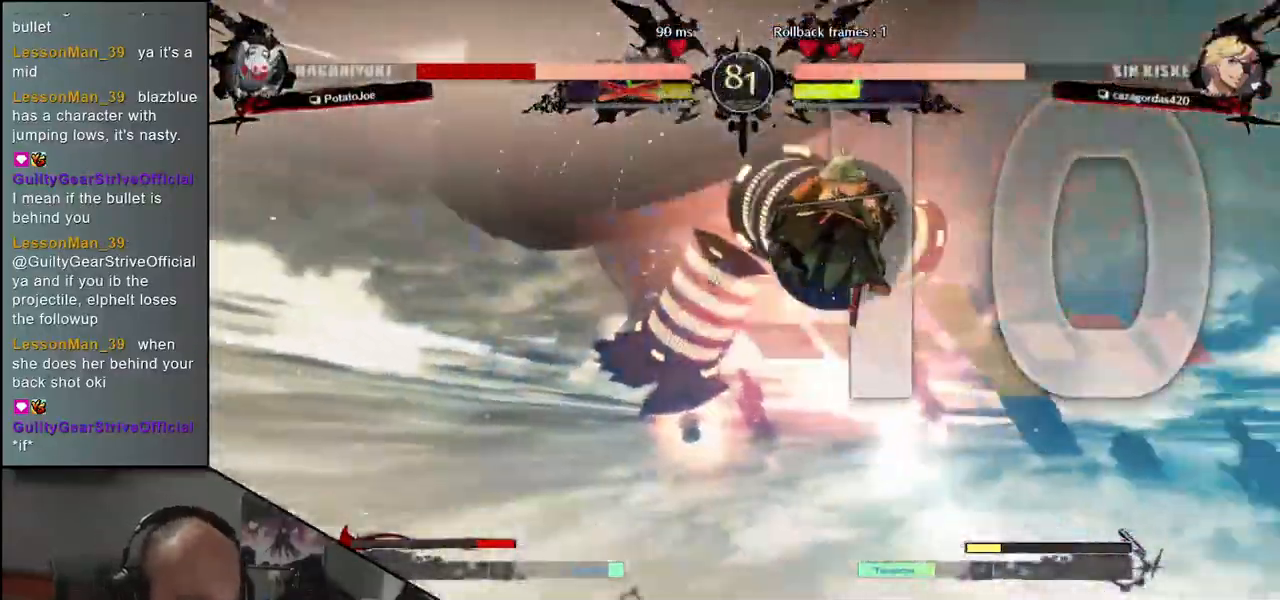
{"buttons": [], "left_stick": "down-left", "events": []}
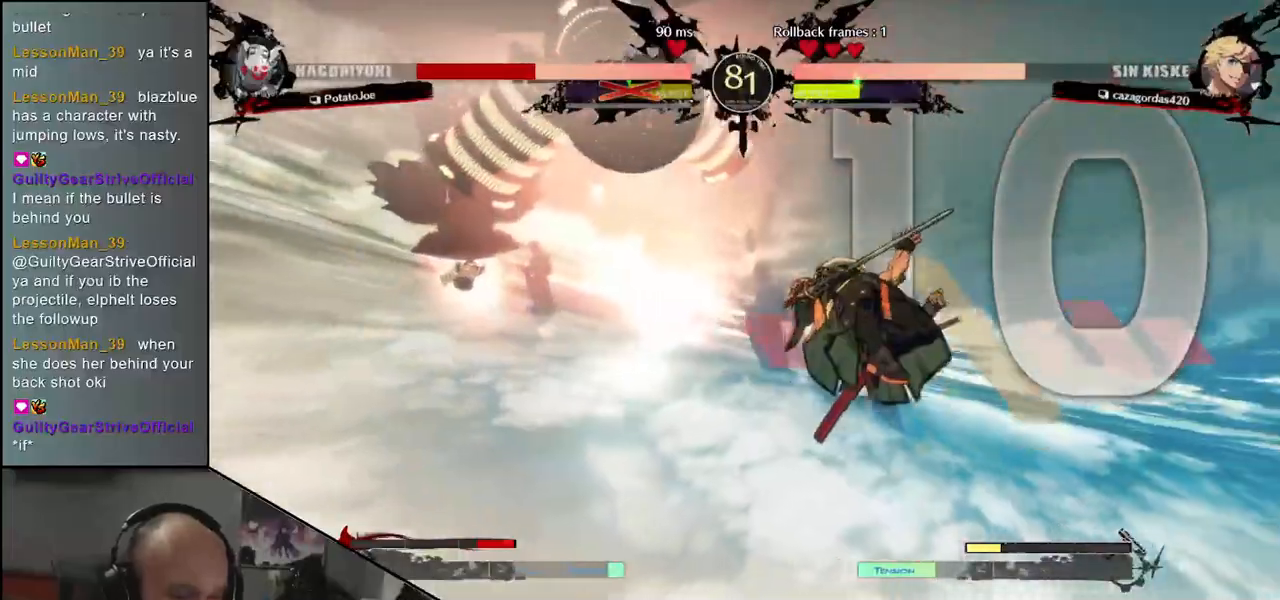
{"buttons": [], "left_stick": "left", "events": [[500, "left_stick", "left"]]}
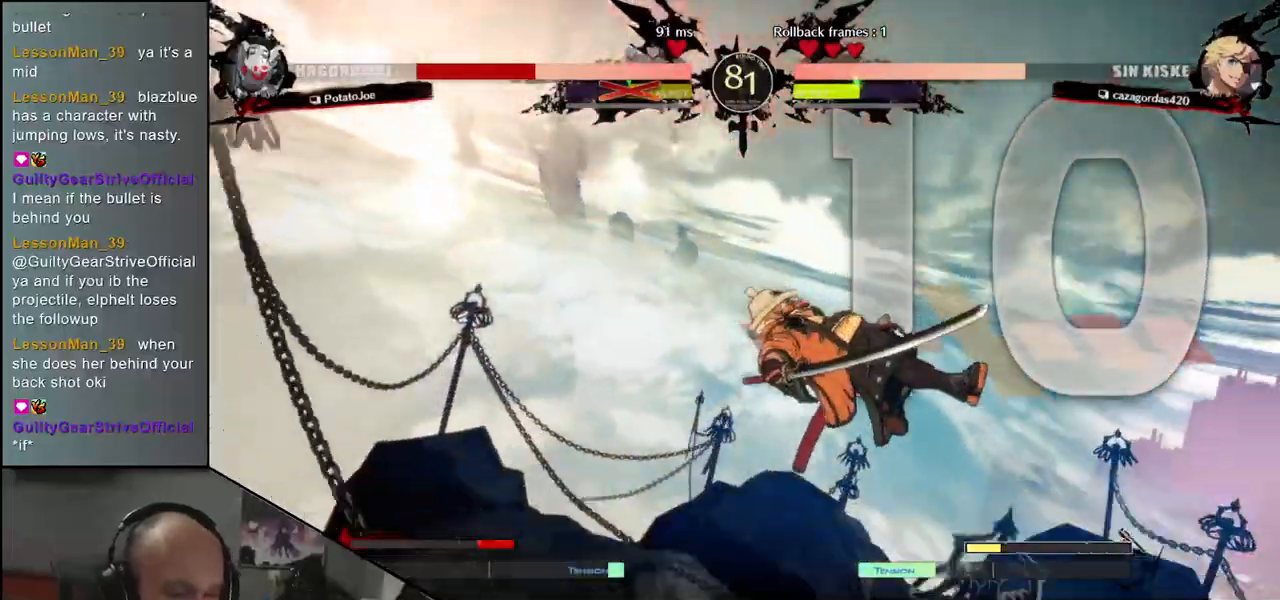
{"buttons": [], "left_stick": "left", "events": []}
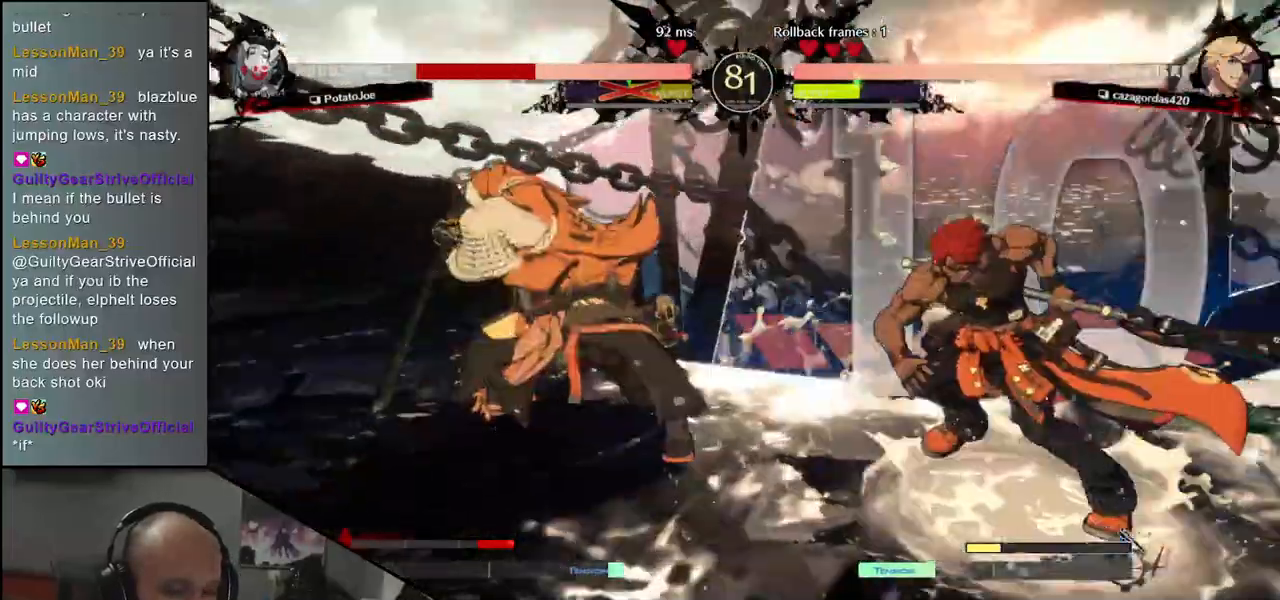
{"buttons": [], "left_stick": "left", "events": []}
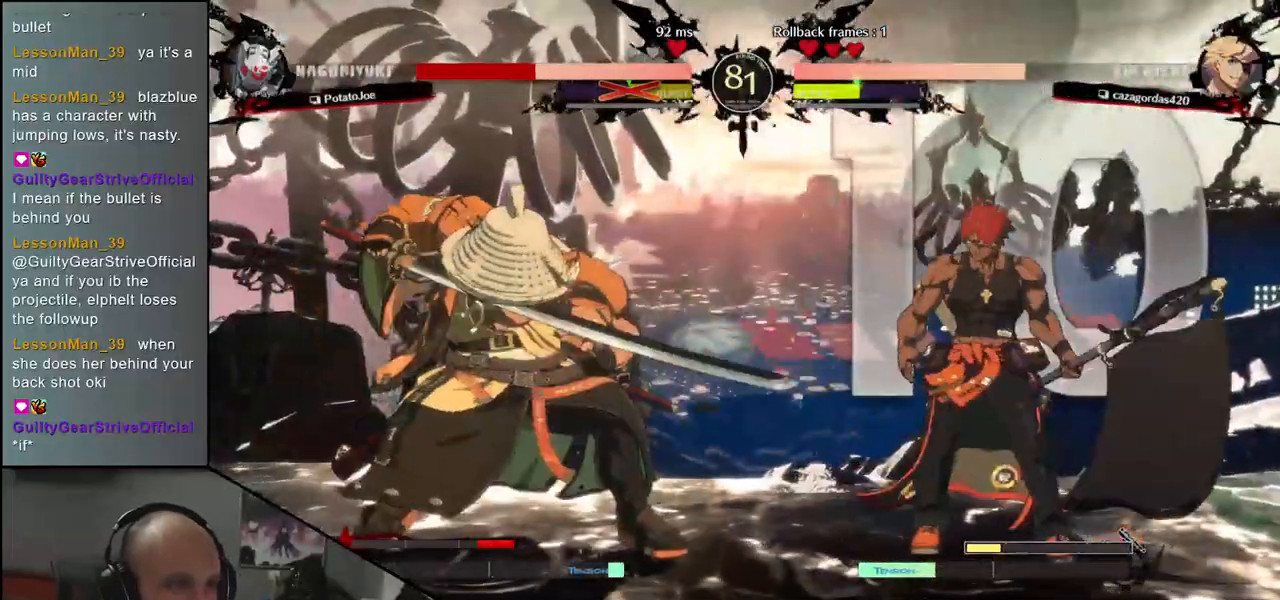
{"buttons": [], "left_stick": "center", "events": [[183, "left_stick", "down"], [317, "SQUARE", "down"], [317, "left_stick", "left"], [433, "SQUARE", "up"], [433, "left_stick", "center"]]}
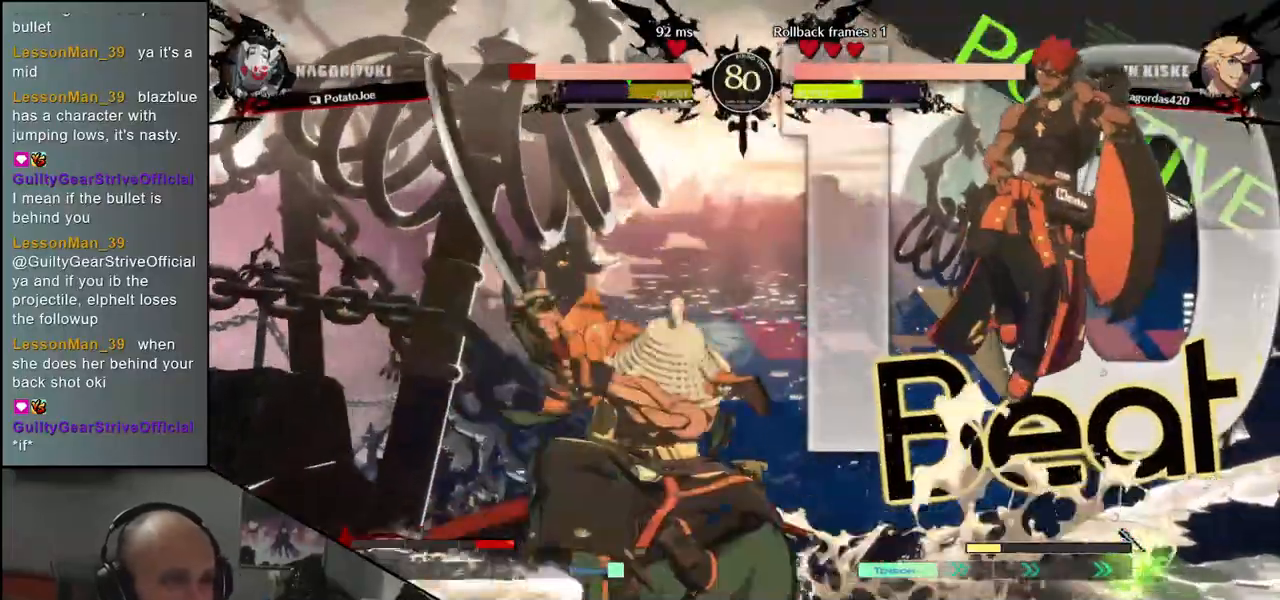
{"buttons": [], "left_stick": "center", "events": [[67, "left_stick", "left"], [167, "left_stick", "center"], [333, "TRIANGLE", "down"], [417, "TRIANGLE", "up"]]}